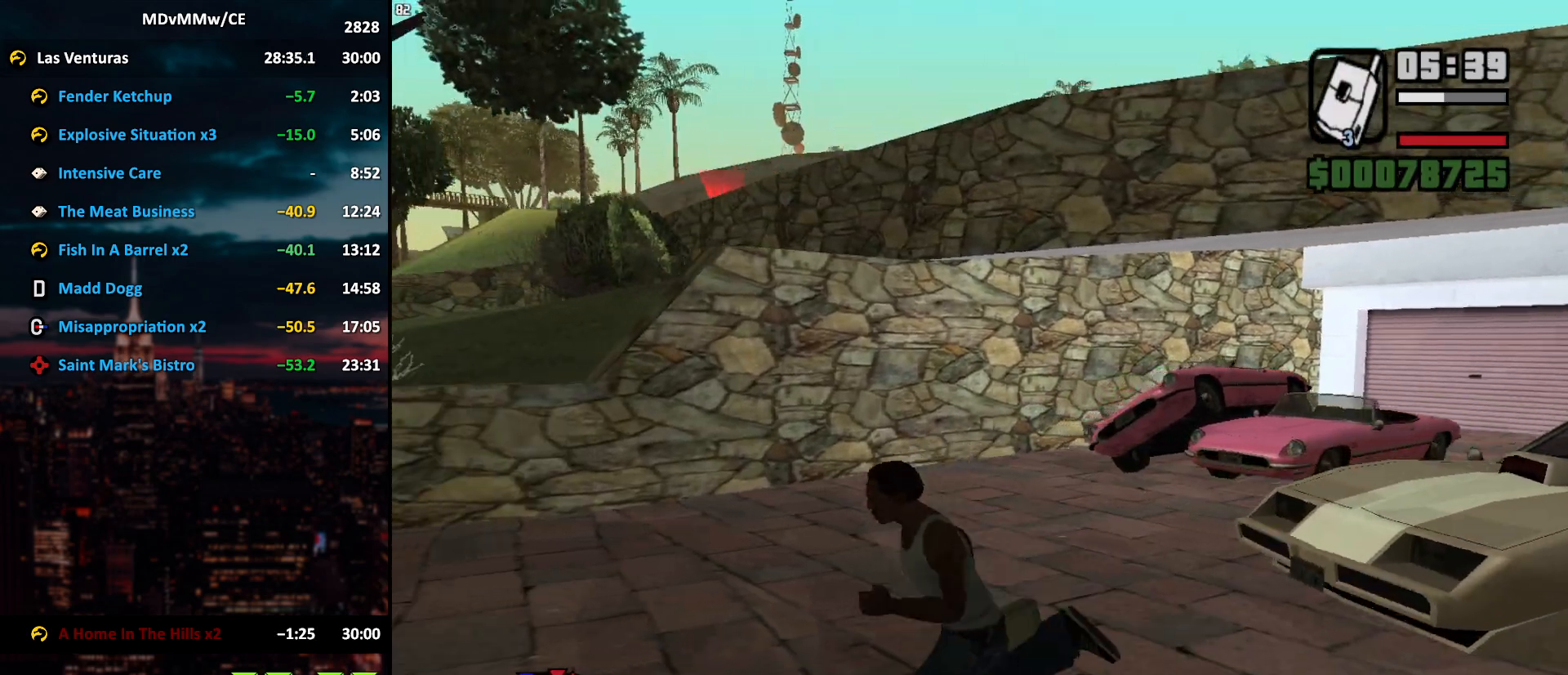
Gameplay with keyboard and mouse; each line is a JSON object with the keys and mouse buttons held at the frame after it. "events" lists presses ("down") and releases ("up") of "2", "3", "5", "6", "a", "alt", "c", "caps_lock", "ctrl", "d", "e", "escape", "f", "g", "q", "r", "s", "shift", "space", "t", "tab", "v", "w", "x", "z", "mouse_left", "mouse_wheel" and "mouse_right" between this image and that frame as [ms after this image, input, new state], when the widget could be followed in between. "mouse_left", "mouse_wheel", "mouse_right" = the "left", "wheel", "right" buttons of the "mouse" list. No other keys are recorded. "wheel" means that the mouse wheel is clicked or scrolled. Mouse movement is not recorded.
{"keys": ["a"], "mouse": ["right"], "events": [[100, "w", "down"], [250, "mouse_right", "down"], [300, "w", "up"]]}
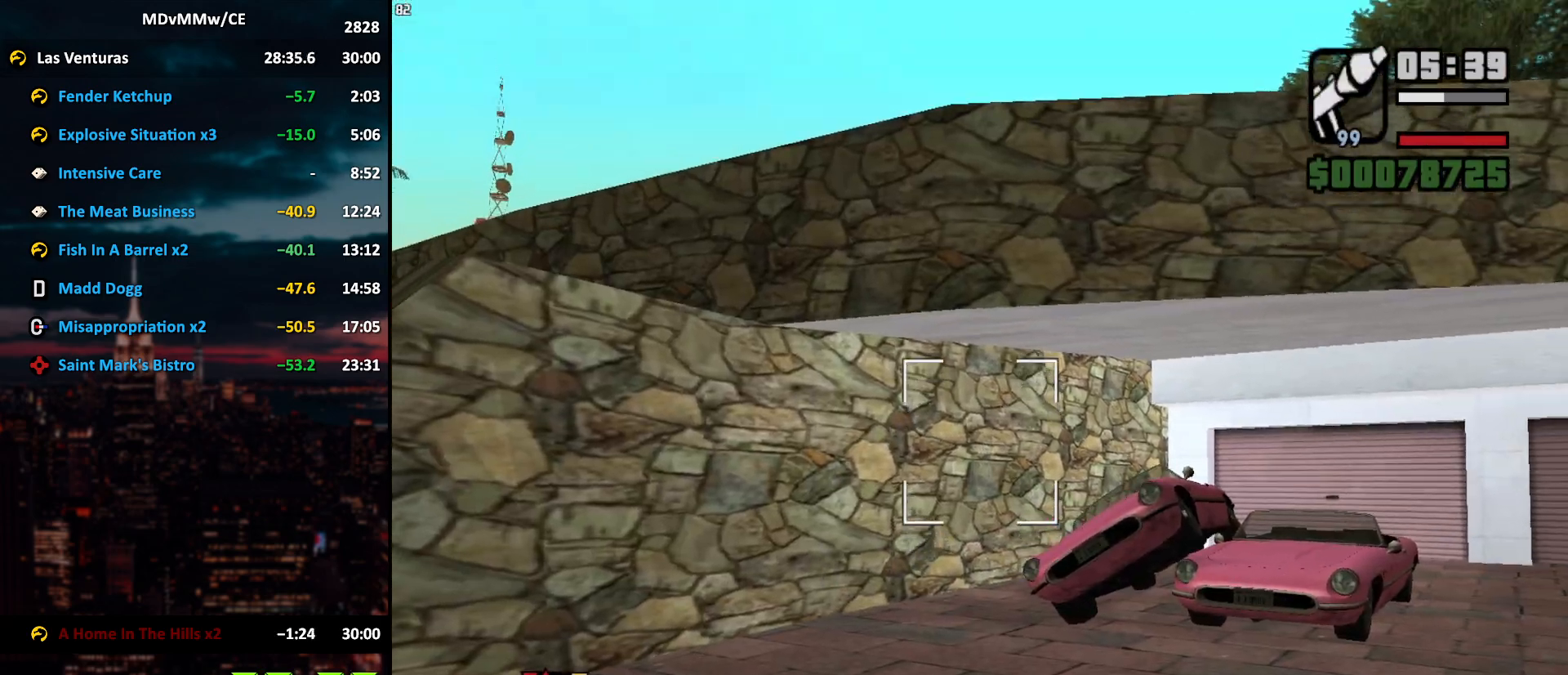
{"keys": ["a"], "mouse": ["right"], "events": []}
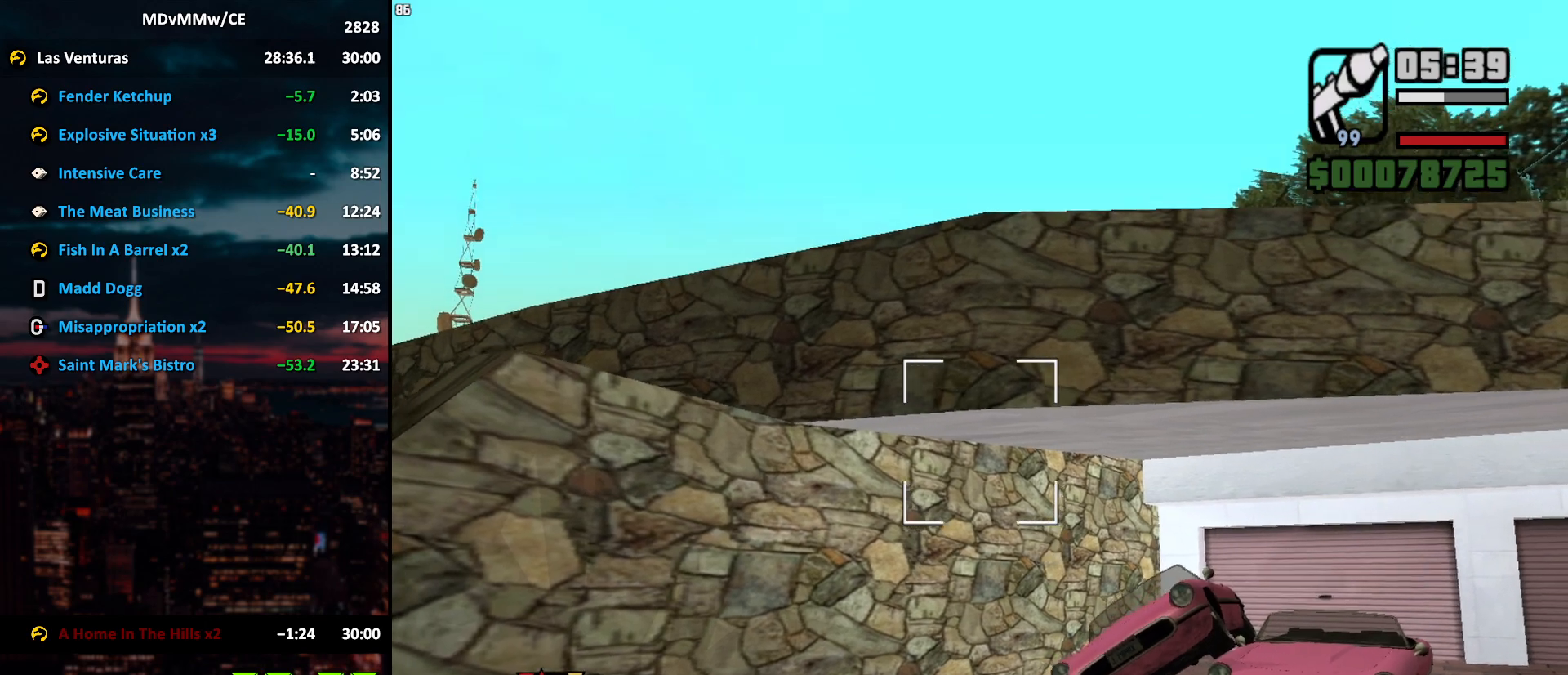
{"keys": ["a", "space"], "mouse": [], "events": [[183, "mouse_left", "down"], [317, "mouse_left", "up"], [417, "mouse_right", "up"], [467, "space", "down"]]}
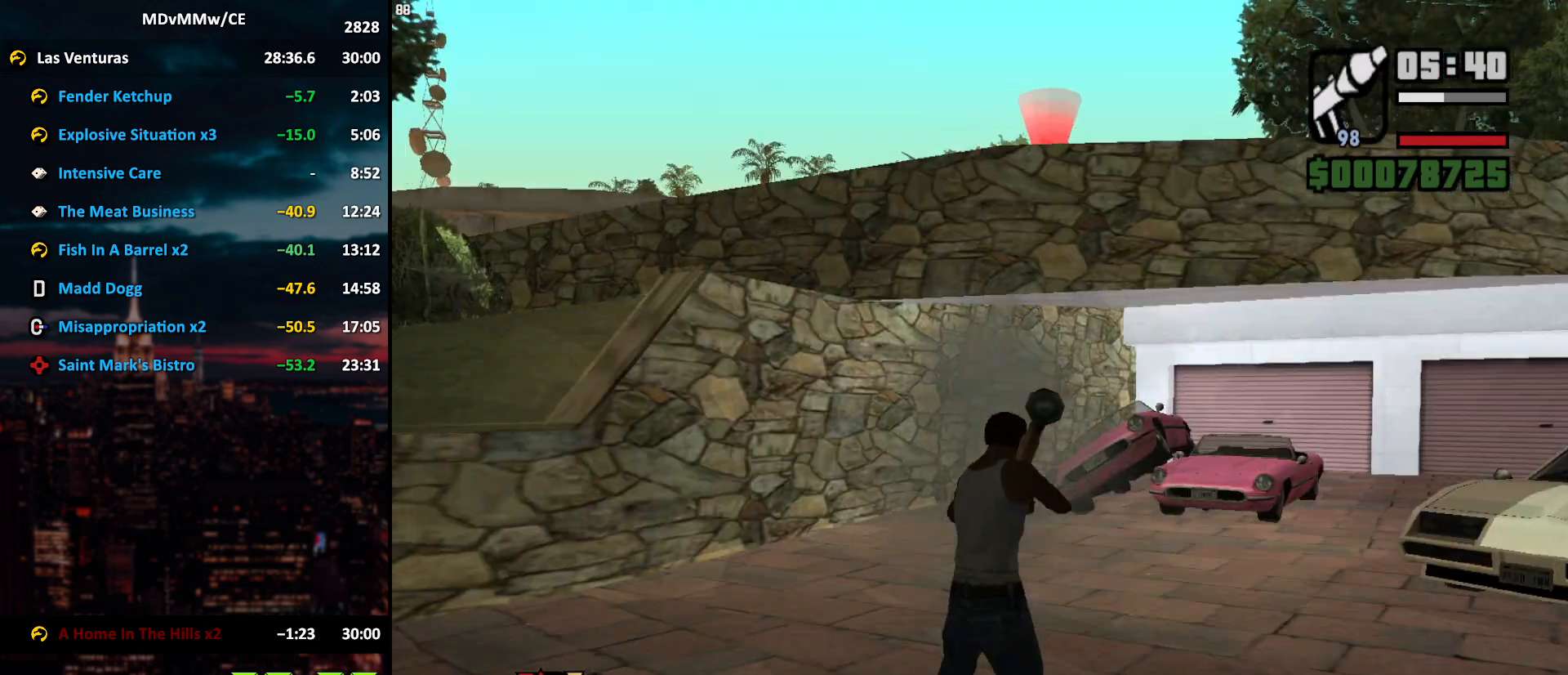
{"keys": ["space", "w"], "mouse": [], "events": [[17, "w", "down"], [67, "space", "up"], [150, "space", "down"], [200, "space", "up"], [333, "space", "down"], [383, "space", "up"], [483, "a", "up"], [483, "space", "down"]]}
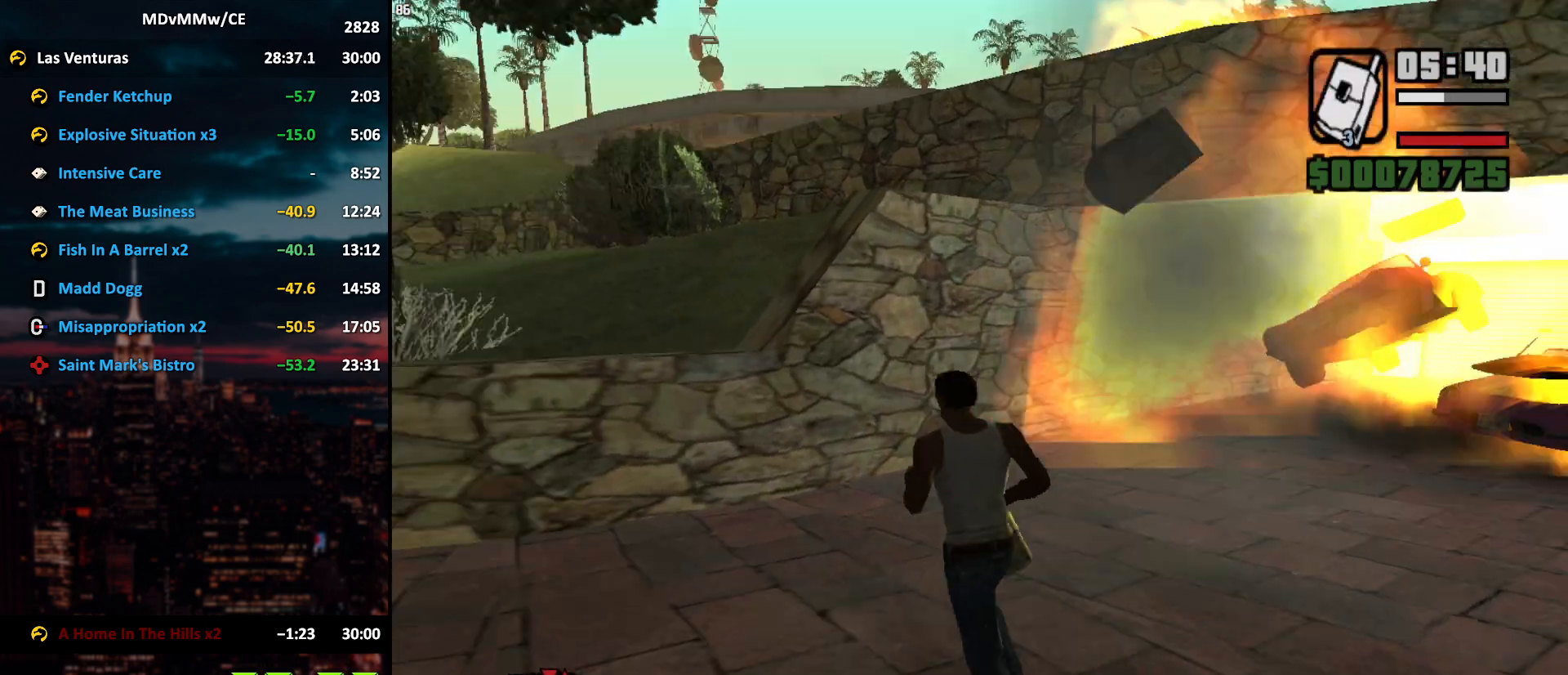
{"keys": ["shift", "w"], "mouse": [], "events": [[17, "space", "up"], [167, "space", "down"], [217, "space", "up"], [450, "shift", "down"]]}
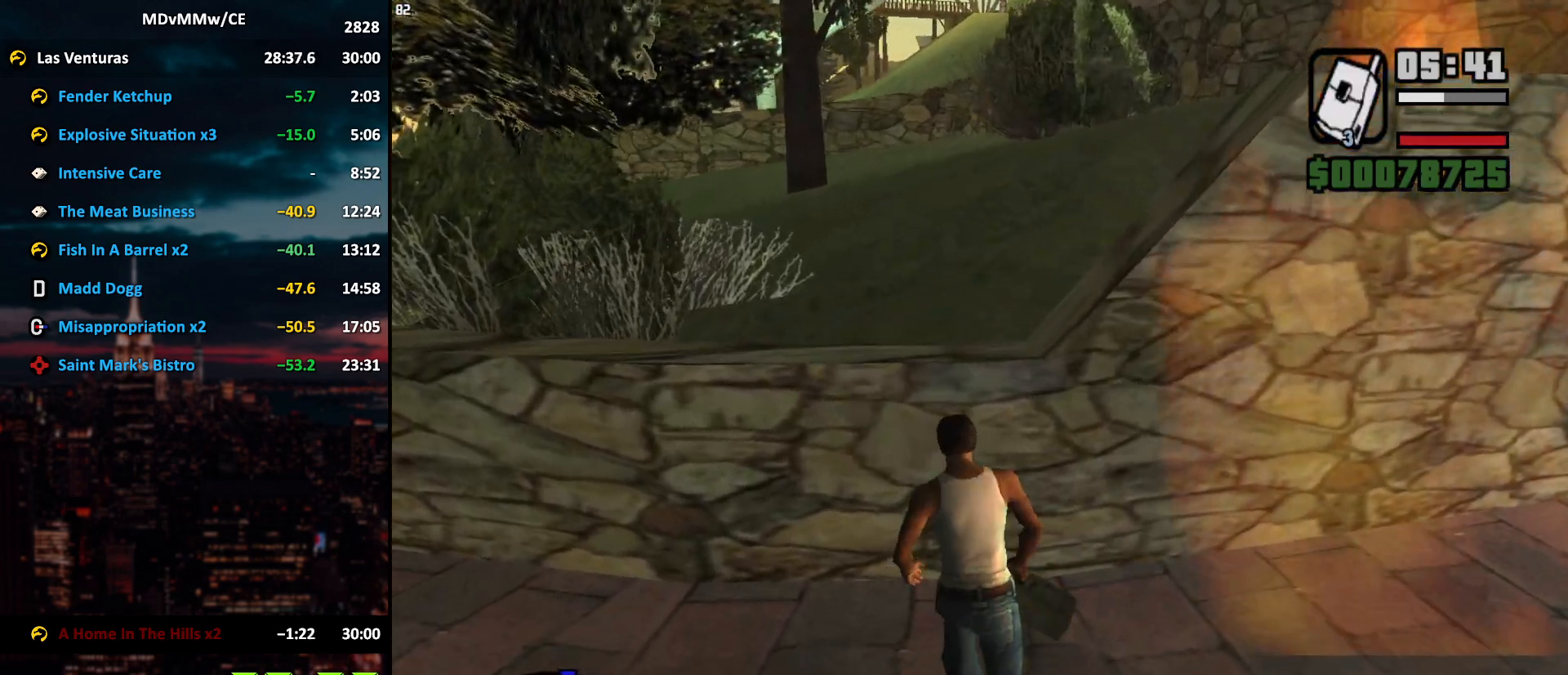
{"keys": ["d", "w"], "mouse": [], "events": [[50, "shift", "up"], [233, "d", "down"], [233, "space", "down"], [283, "space", "up"], [367, "space", "down"], [417, "space", "up"]]}
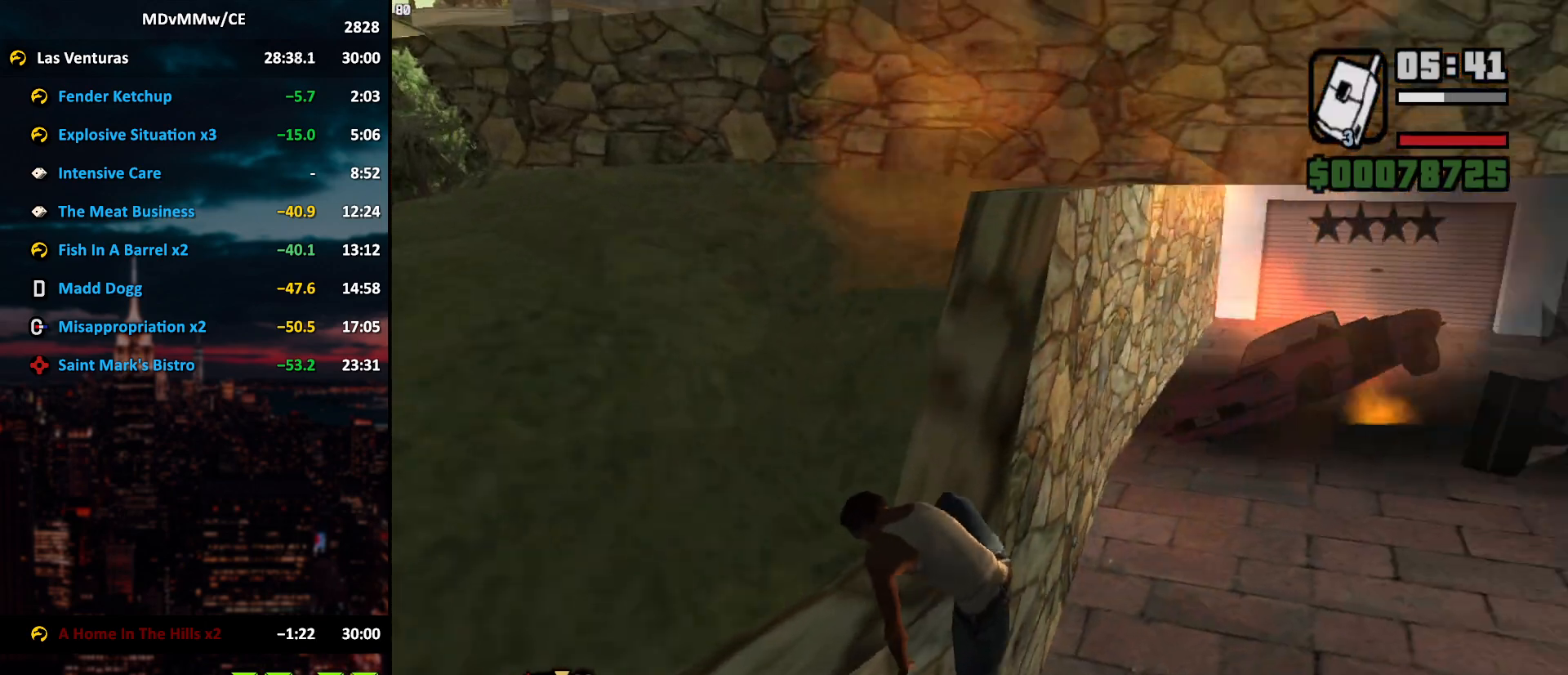
{"keys": ["w"], "mouse": [], "events": [[67, "space", "down"], [100, "space", "up"], [200, "space", "down"], [250, "space", "up"], [383, "d", "up"], [383, "space", "down"], [433, "space", "up"]]}
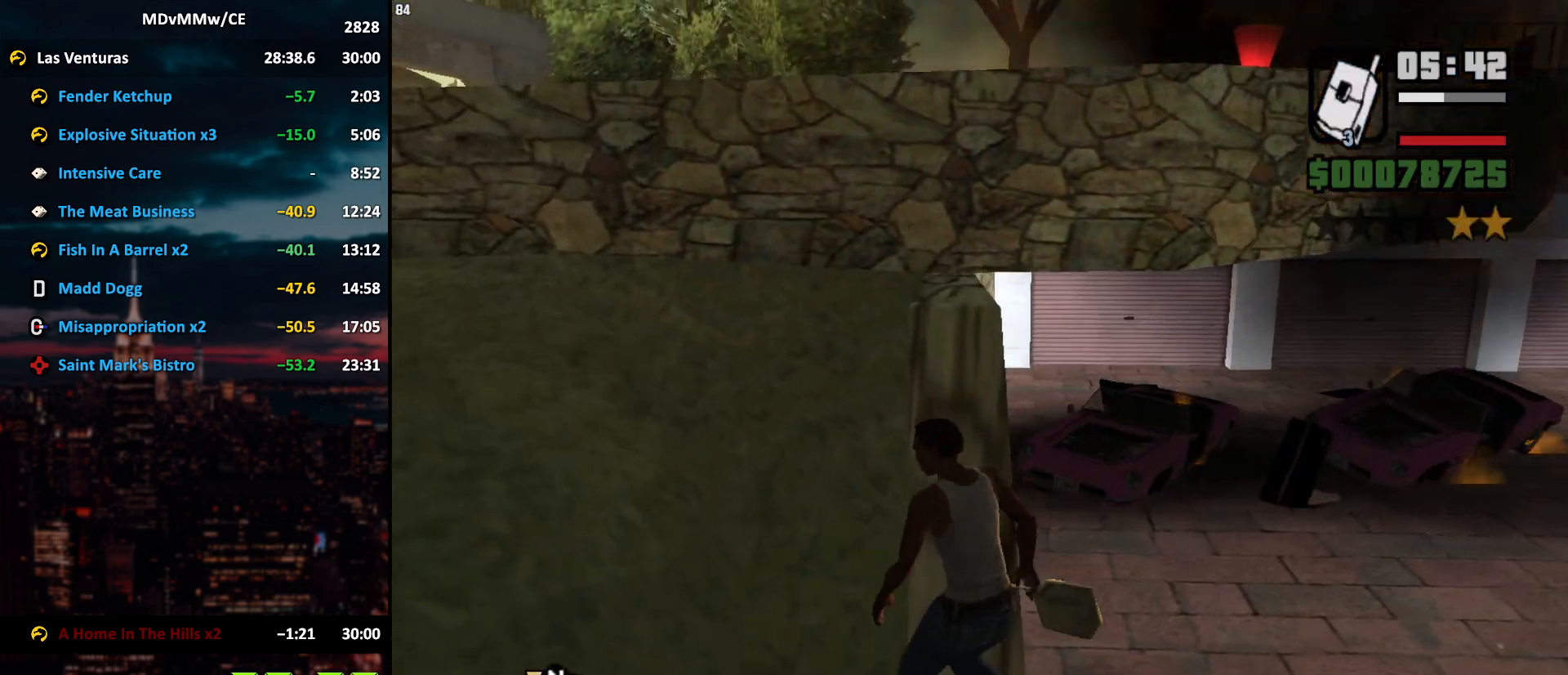
{"keys": ["w"], "mouse": [], "events": [[33, "space", "down"], [83, "space", "up"], [217, "space", "down"], [250, "space", "up"], [350, "space", "down"], [400, "space", "up"]]}
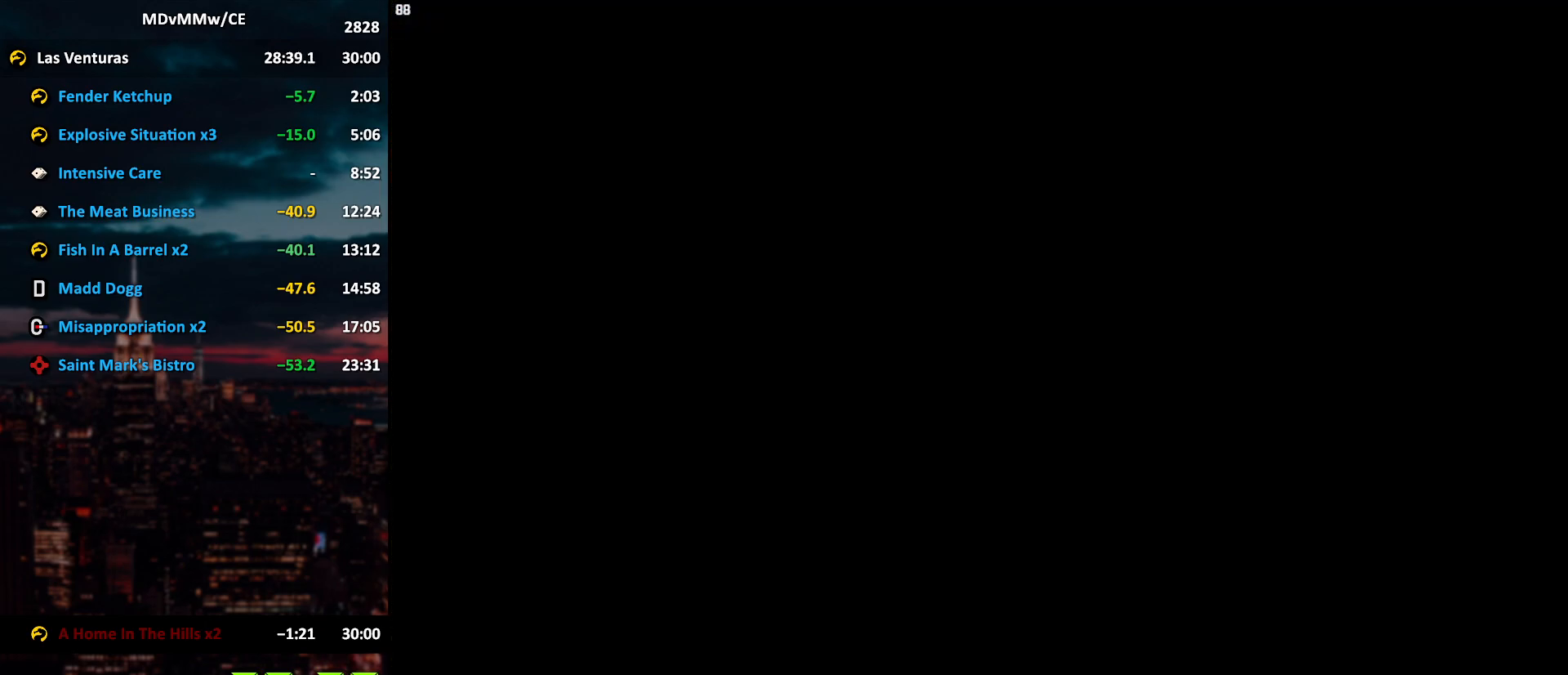
{"keys": [], "mouse": [], "events": [[50, "space", "down"], [83, "space", "up"], [233, "space", "down"], [283, "space", "up"], [367, "space", "down"], [417, "space", "up"], [467, "w", "up"]]}
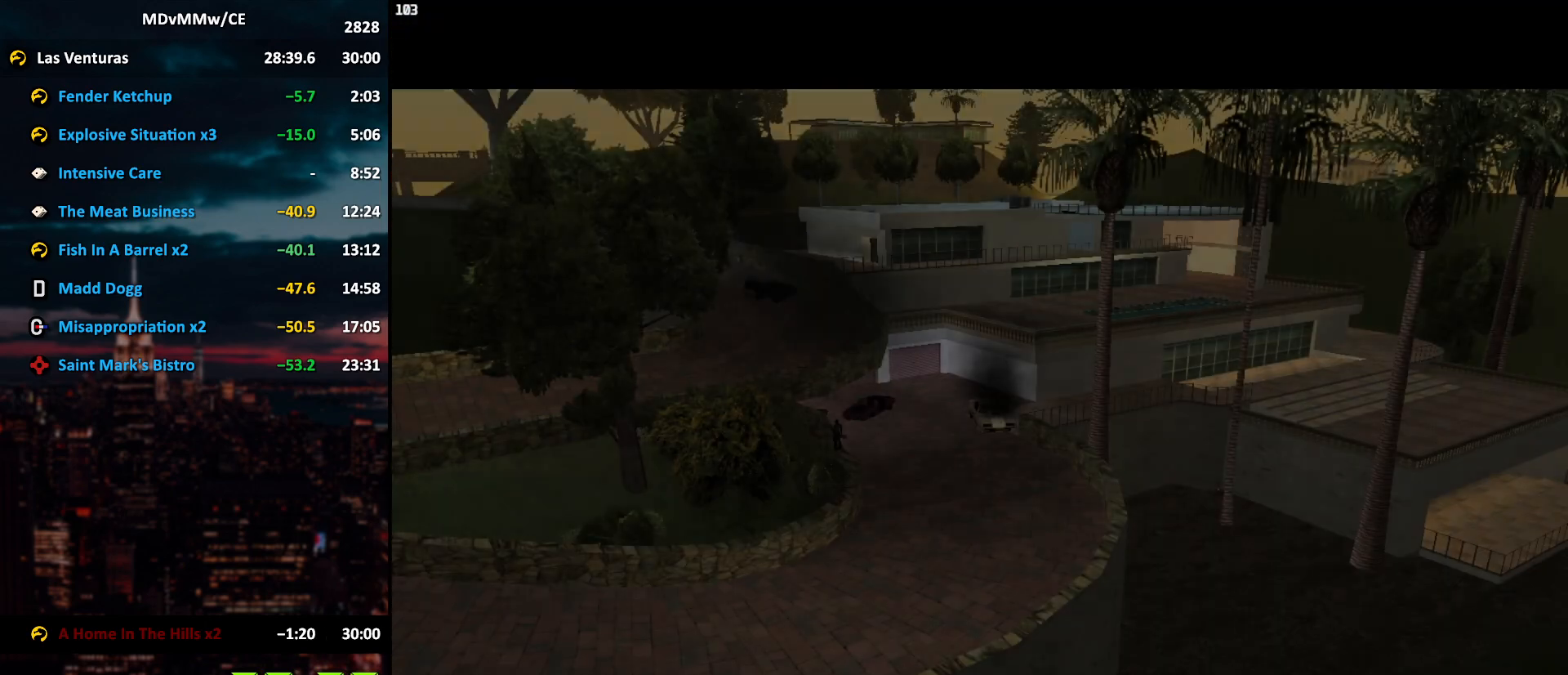
{"keys": ["space"], "mouse": [], "events": [[17, "space", "down"], [67, "space", "up"], [200, "space", "down"], [250, "space", "up"], [333, "space", "down"], [383, "space", "up"], [483, "space", "down"]]}
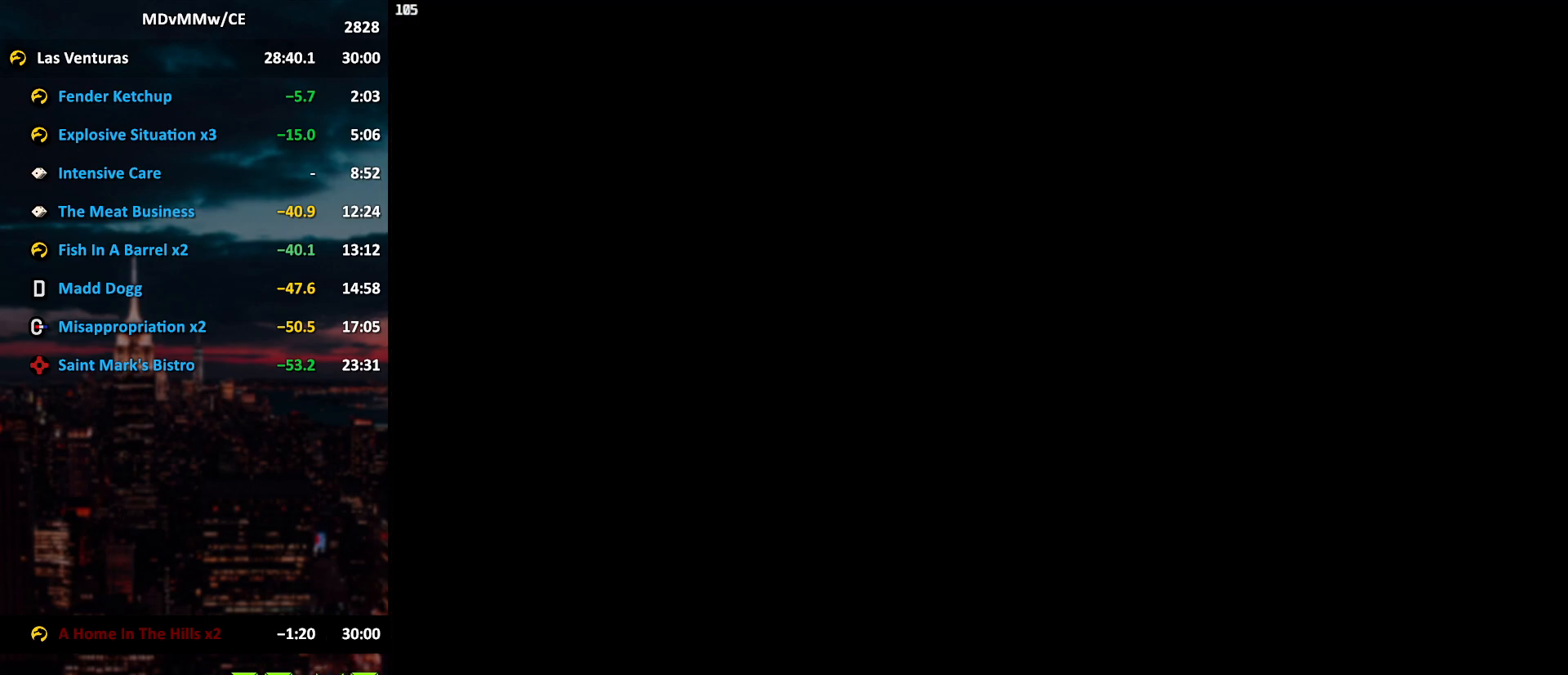
{"keys": ["w"], "mouse": [], "events": [[83, "space", "up"], [167, "space", "down"], [217, "space", "up"], [300, "space", "down"], [350, "space", "up"], [350, "w", "down"]]}
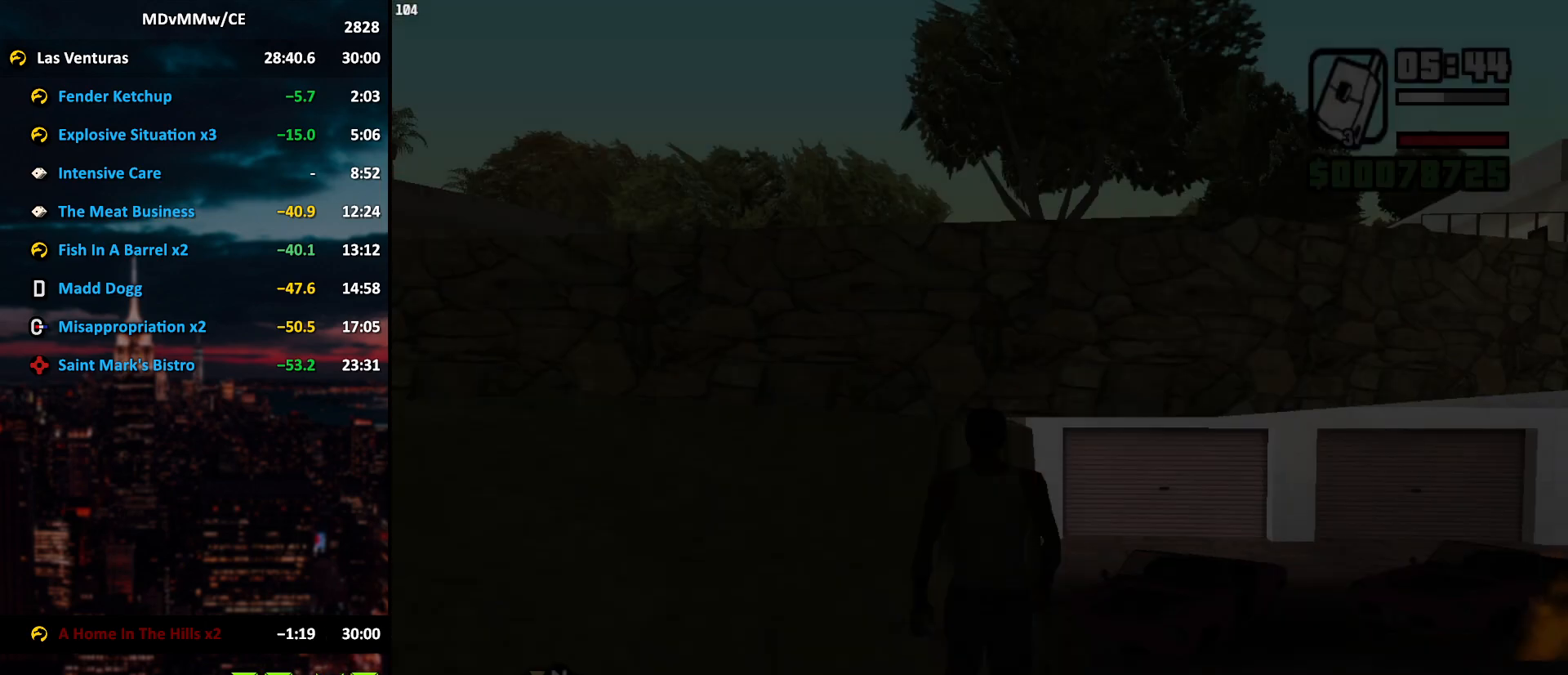
{"keys": ["w"], "mouse": [], "events": [[83, "space", "down"], [133, "z", "down"], [183, "space", "up"], [183, "z", "up"], [283, "space", "down"], [367, "space", "up"]]}
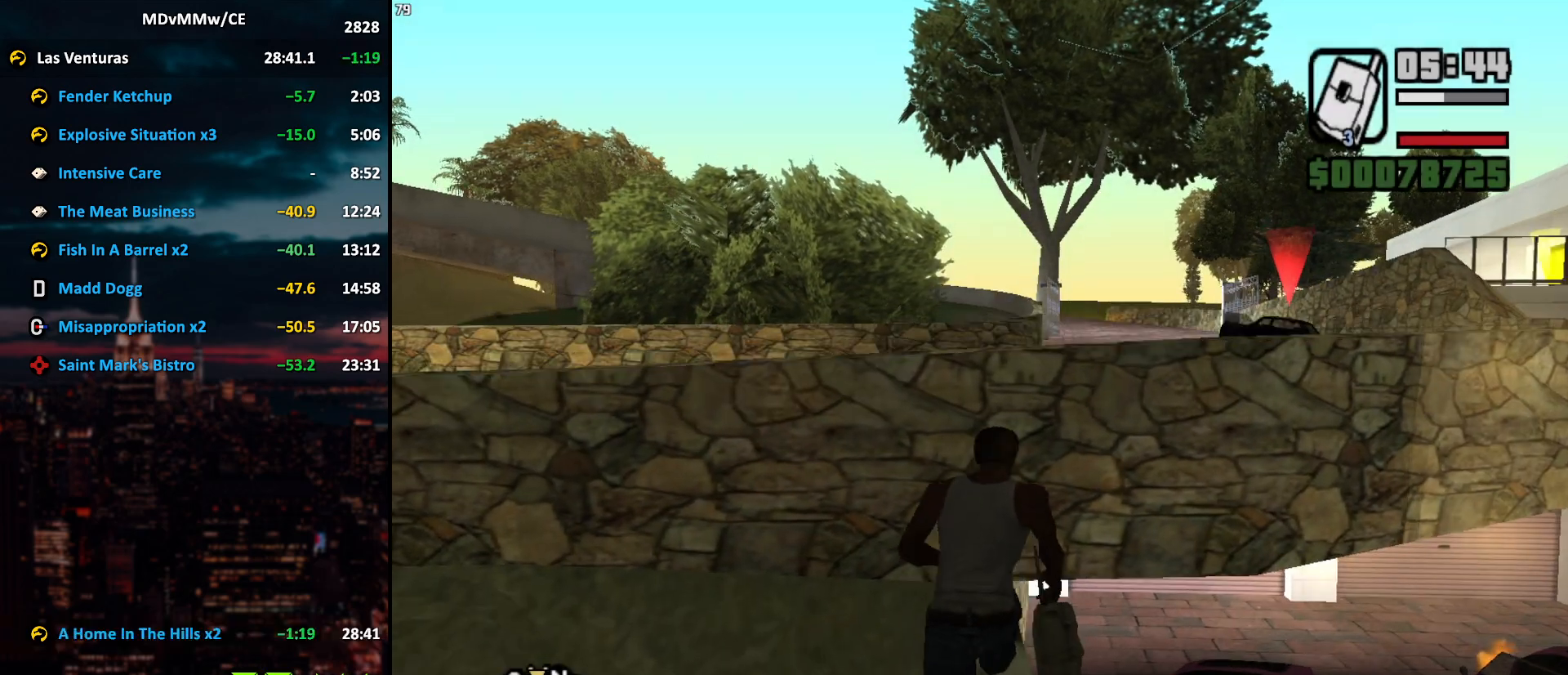
{"keys": ["w"], "mouse": [], "events": [[17, "shift", "down"], [150, "shift", "up"], [433, "space", "down"], [483, "space", "up"]]}
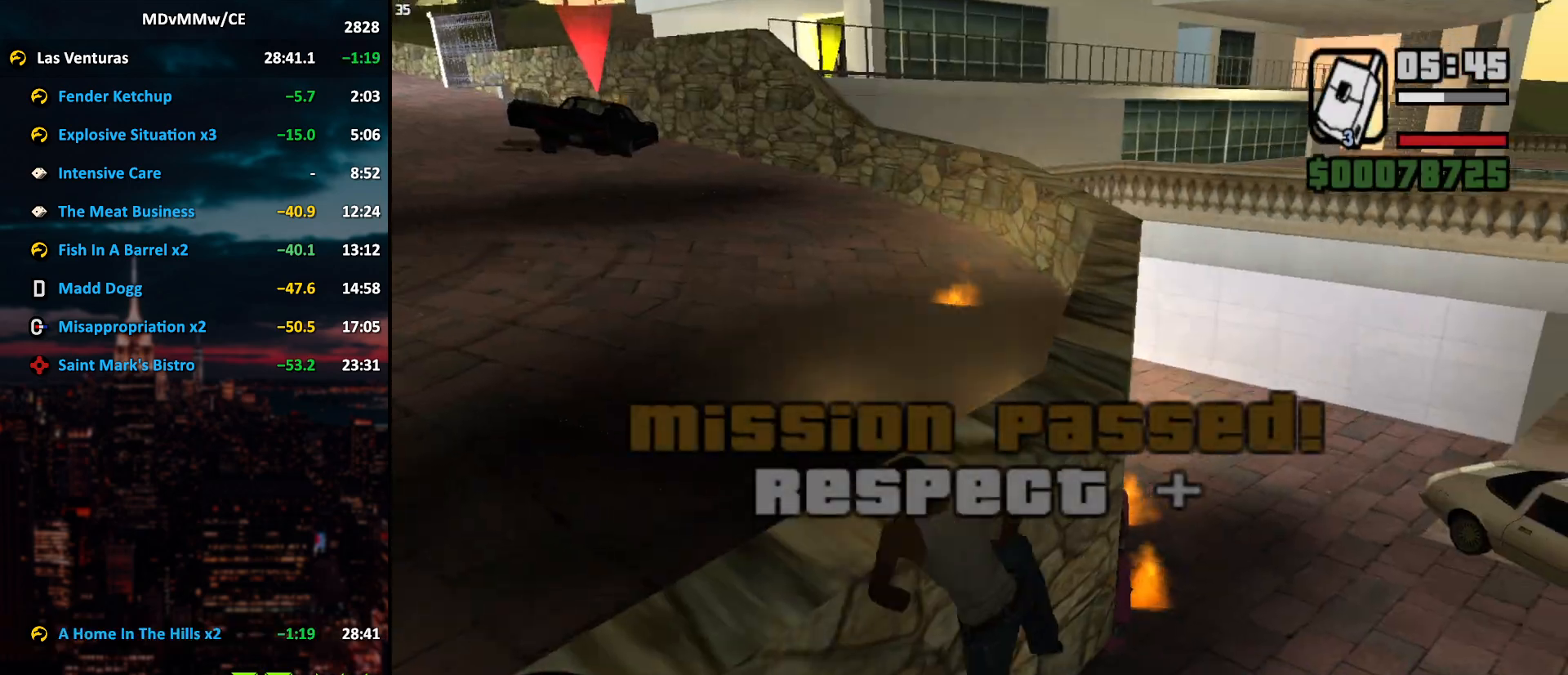
{"keys": ["e", "w"], "mouse": [], "events": [[450, "e", "down"]]}
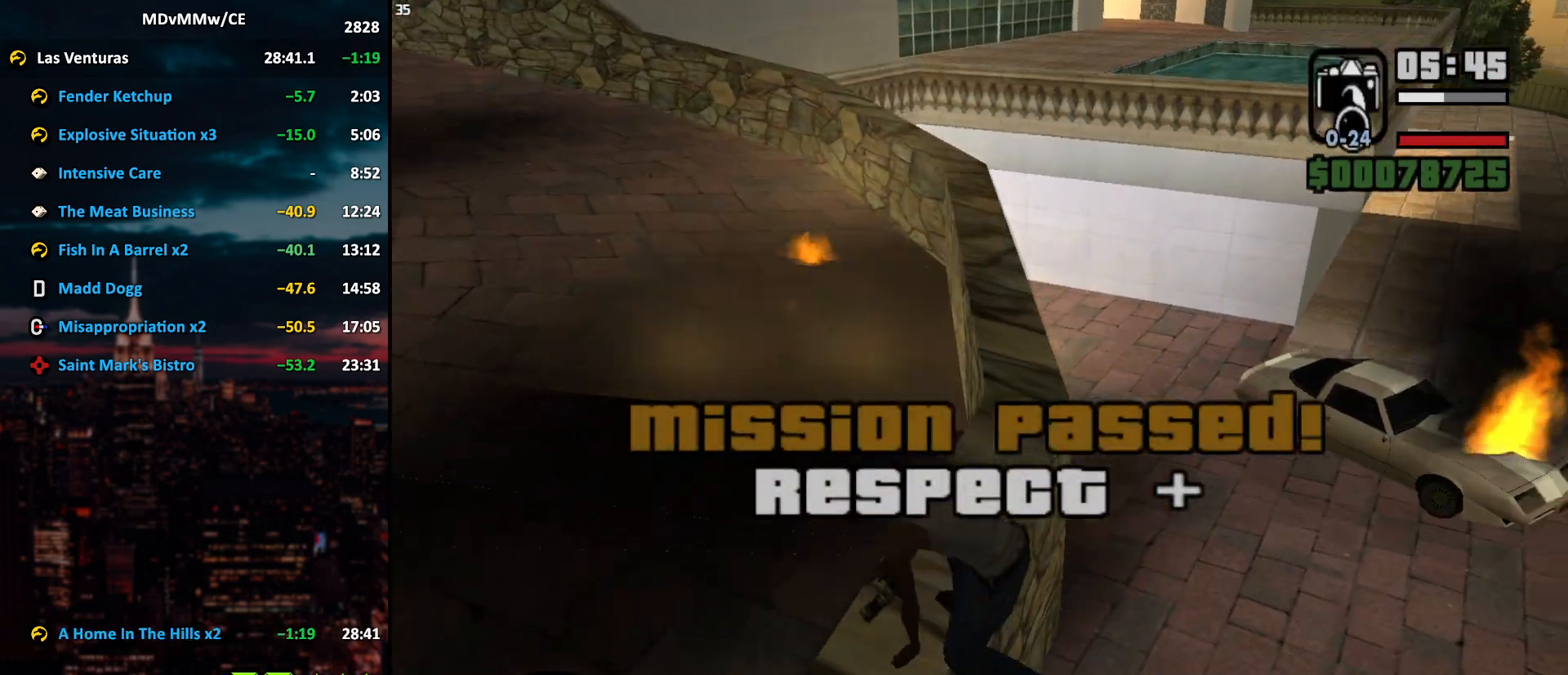
{"keys": ["space", "w"], "mouse": [], "events": [[50, "e", "up"], [133, "space", "down"], [183, "space", "up"], [317, "space", "down"], [367, "space", "up"], [467, "space", "down"]]}
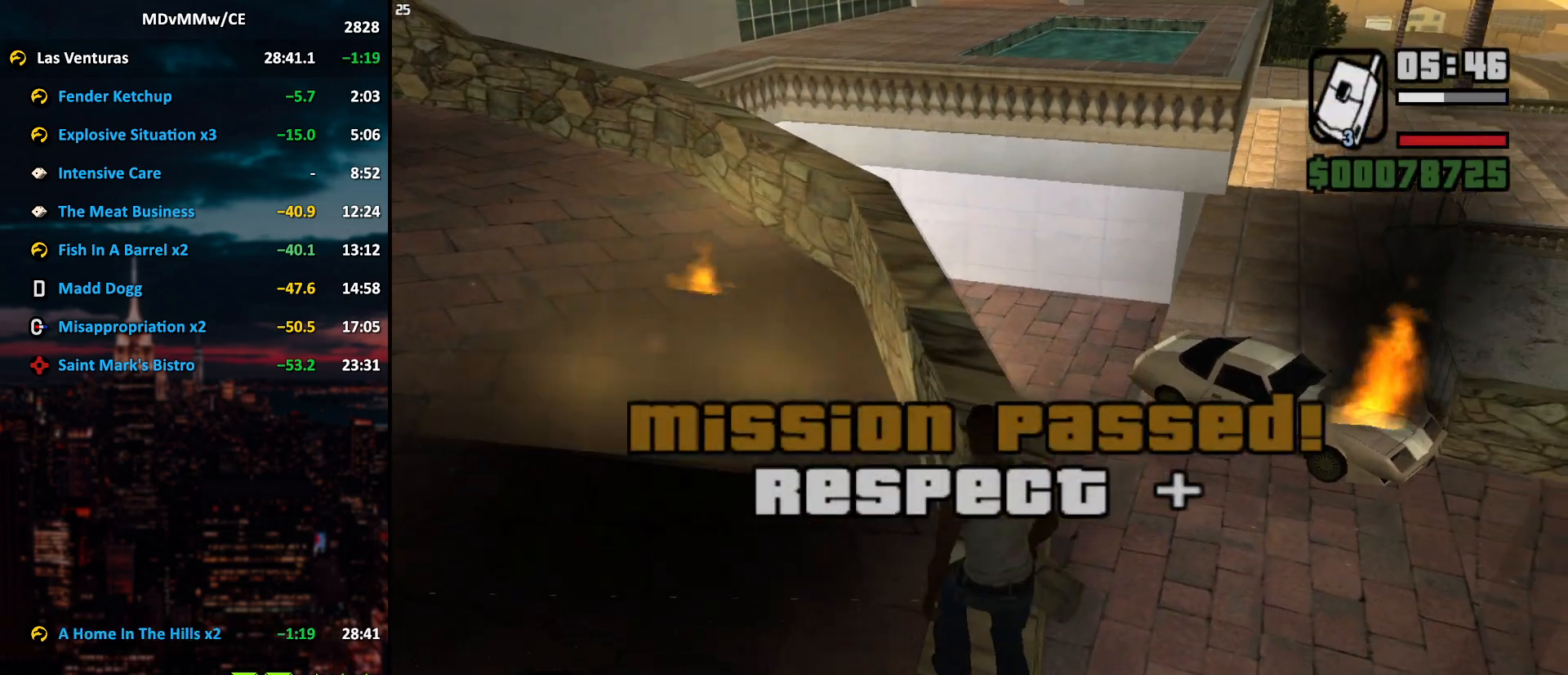
{"keys": ["w"], "mouse": [], "events": [[17, "space", "up"], [150, "space", "down"], [200, "space", "up"], [300, "space", "down"], [333, "space", "up"]]}